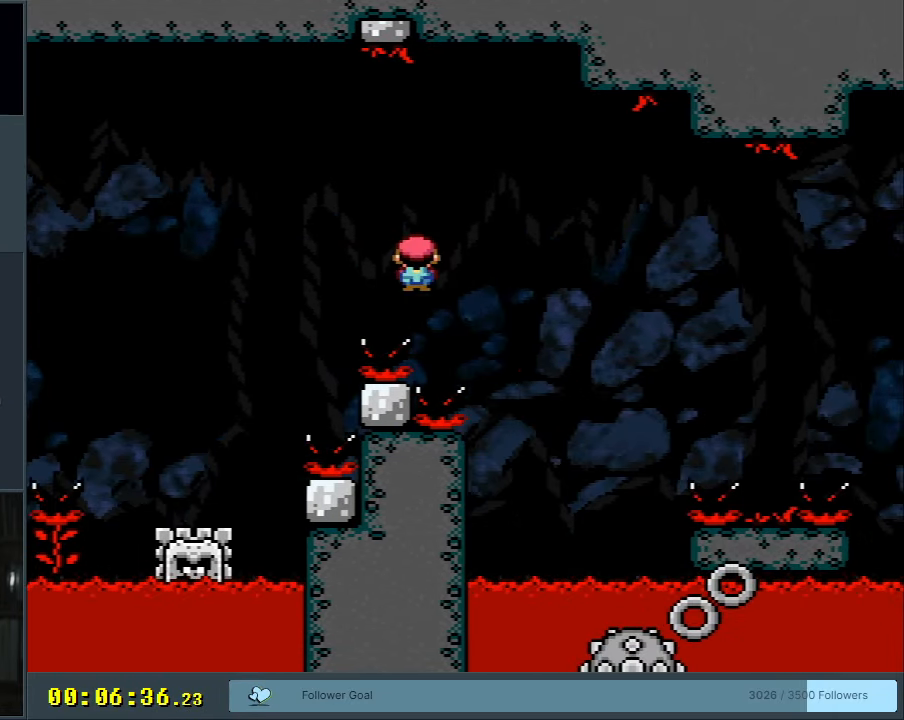
Gameplay with a controller (Nintendo layout); each line is a JSON object with the inputs held at the frame after it. "events" lists button and stick changes between this image and that frame as [ms after this image, input, new state], when the widget could be followed in between. Not read: L3 R3.
{"buttons": ["A", "X", "DPAD_LEFT"], "events": [[33, "A", "up"], [83, "A", "down"], [167, "DPAD_RIGHT", "up"], [300, "DPAD_LEFT", "down"]]}
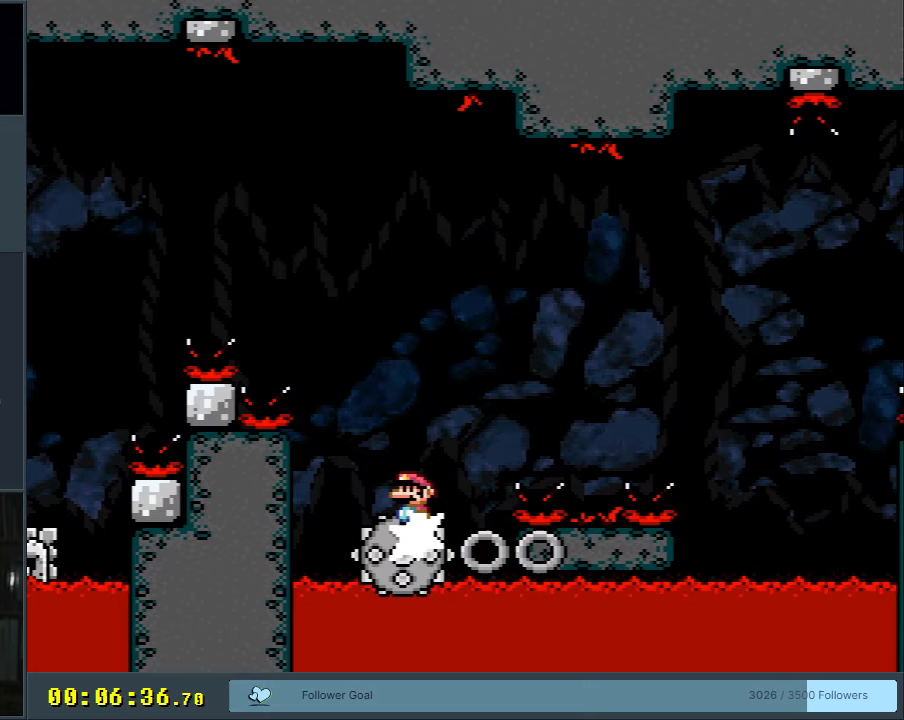
{"buttons": ["X"], "events": [[17, "DPAD_LEFT", "up"], [117, "DPAD_RIGHT", "down"], [250, "DPAD_RIGHT", "up"], [483, "A", "up"]]}
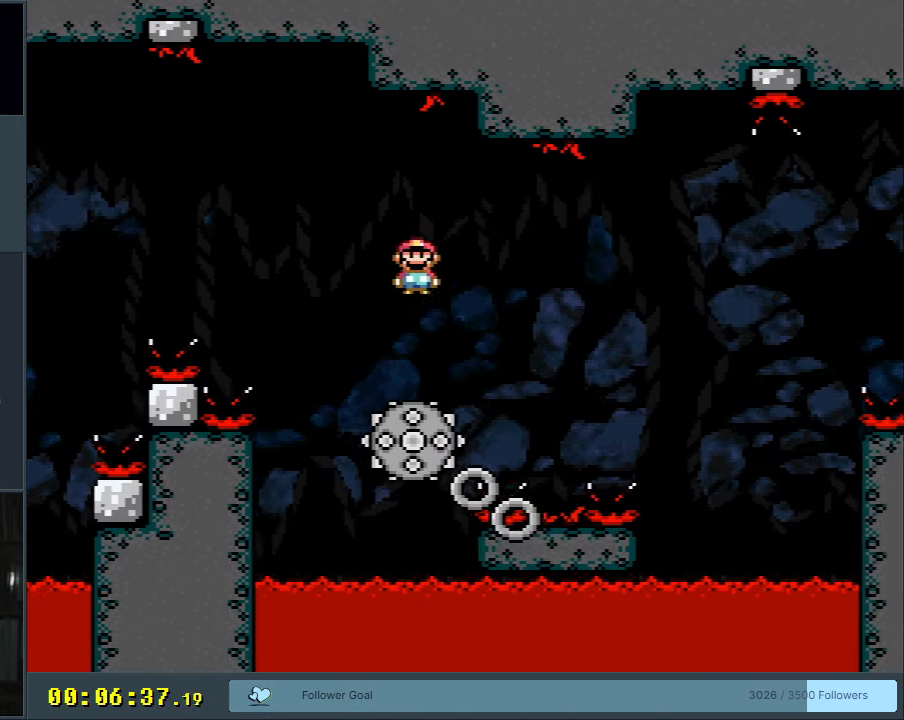
{"buttons": ["X"], "events": [[300, "DPAD_RIGHT", "down"], [367, "DPAD_RIGHT", "up"]]}
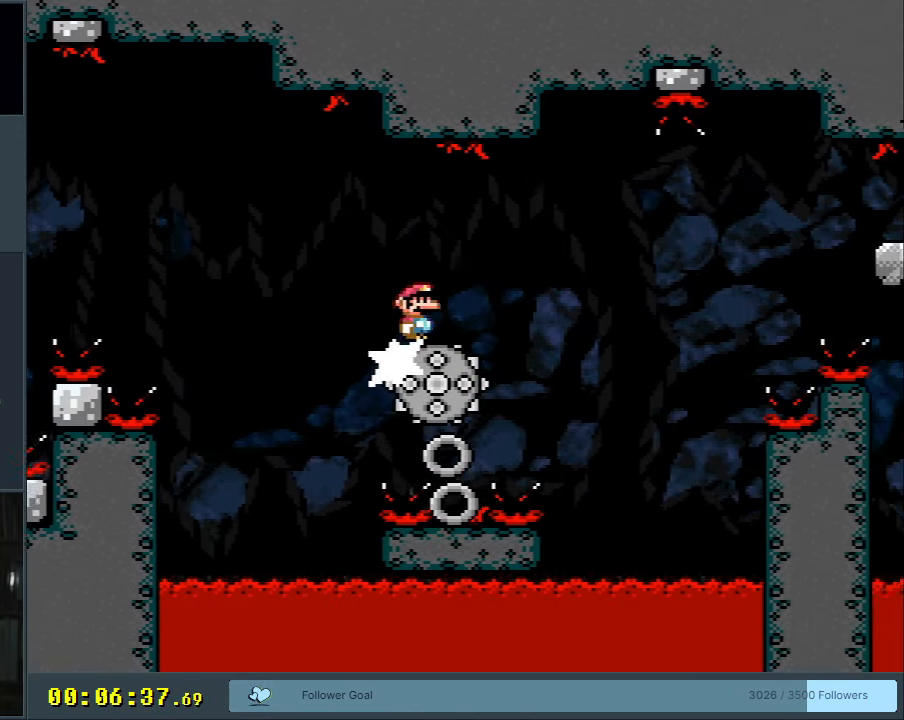
{"buttons": ["X"], "events": [[50, "DPAD_RIGHT", "down"], [117, "DPAD_RIGHT", "up"]]}
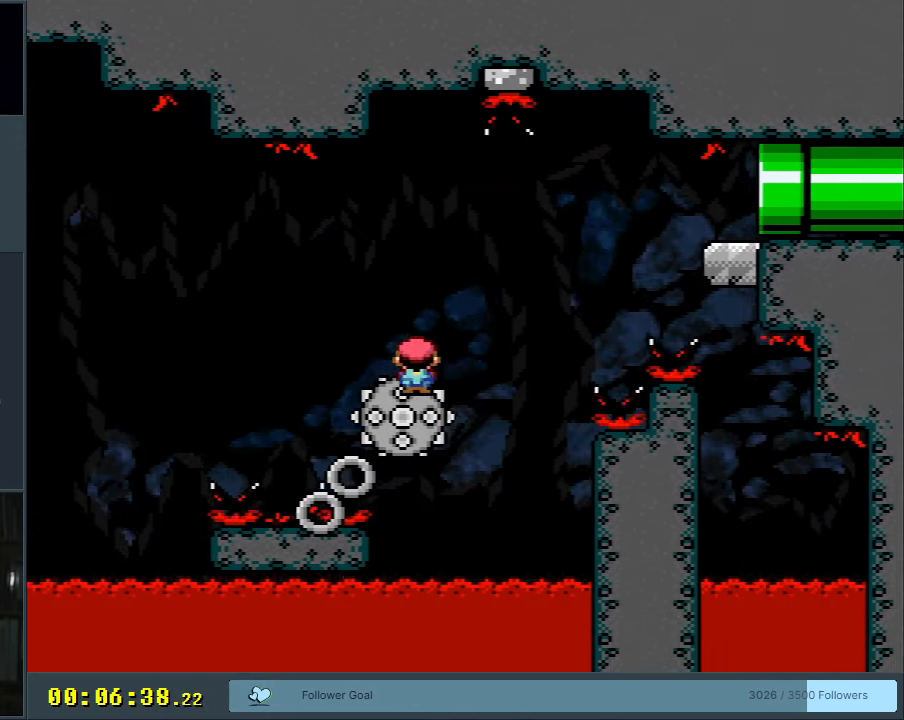
{"buttons": ["A", "X", "DPAD_RIGHT"], "events": [[33, "DPAD_LEFT", "down"], [150, "DPAD_LEFT", "up"], [183, "DPAD_RIGHT", "down"], [317, "A", "down"]]}
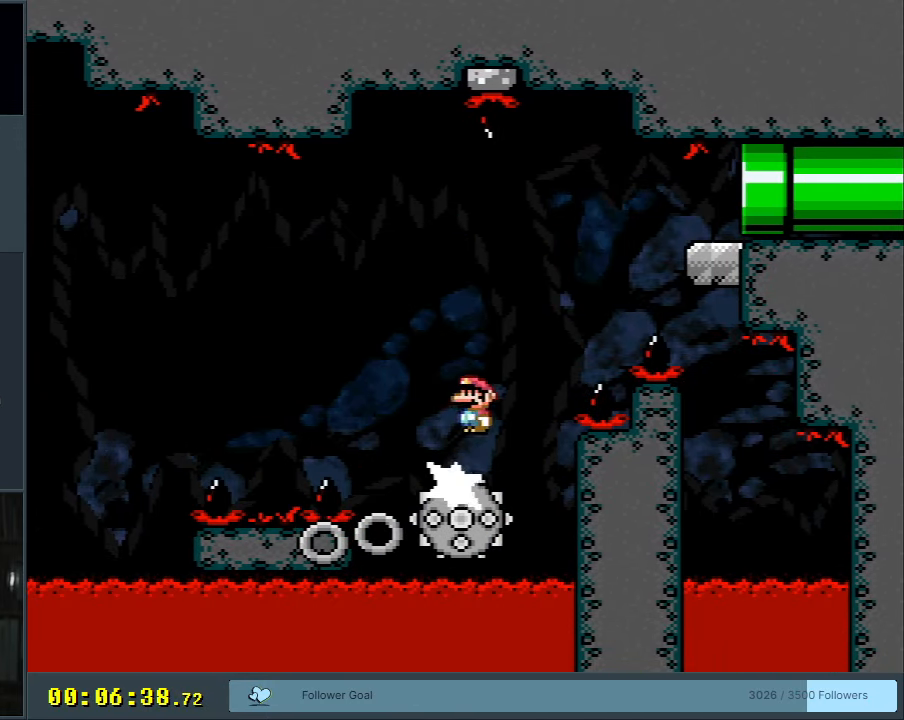
{"buttons": ["A", "X", "DPAD_RIGHT"], "events": []}
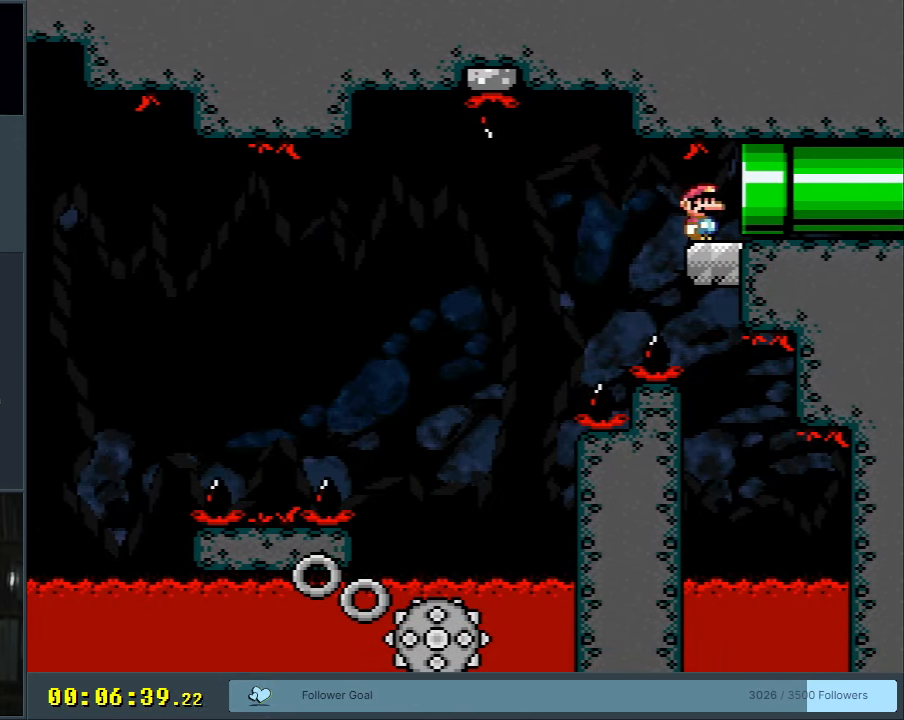
{"buttons": ["A", "X"], "events": [[383, "DPAD_RIGHT", "up"]]}
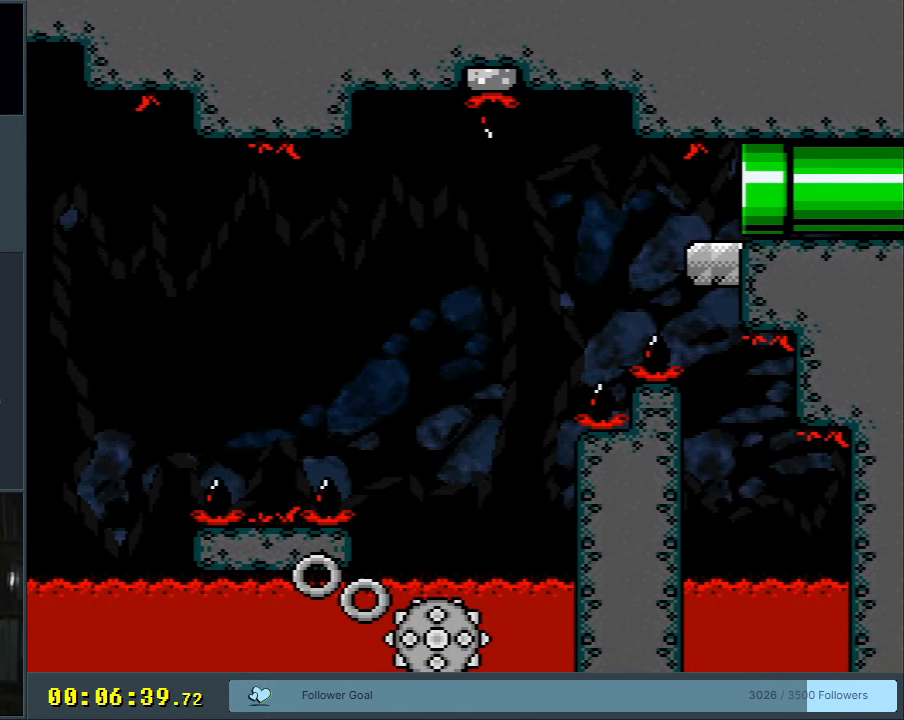
{"buttons": ["B", "Y"], "events": [[233, "B", "down"], [233, "X", "up"], [233, "Y", "down"], [300, "A", "up"]]}
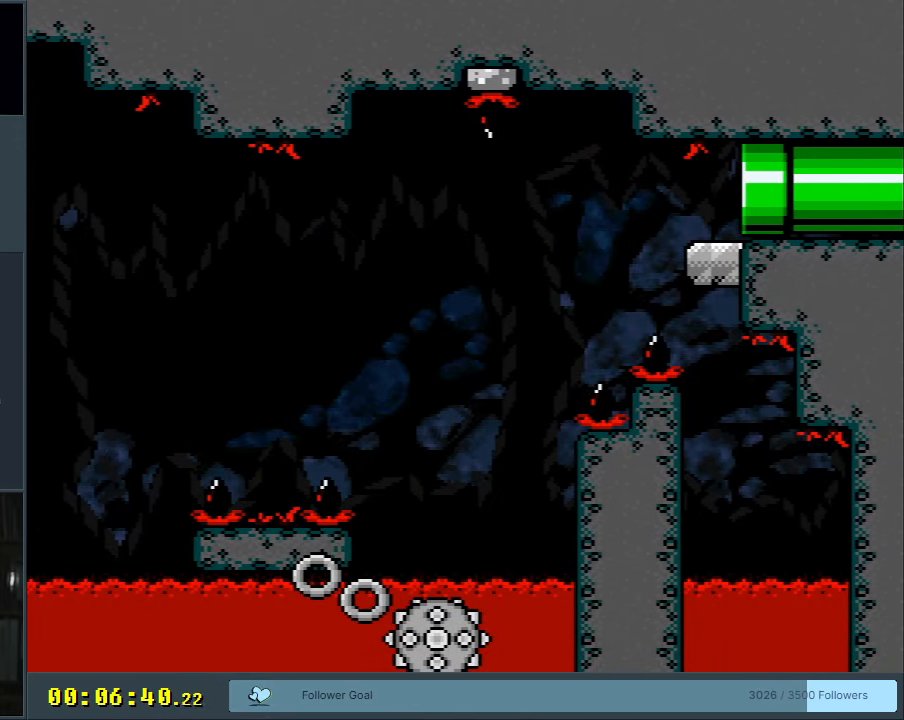
{"buttons": ["B", "Y"], "events": []}
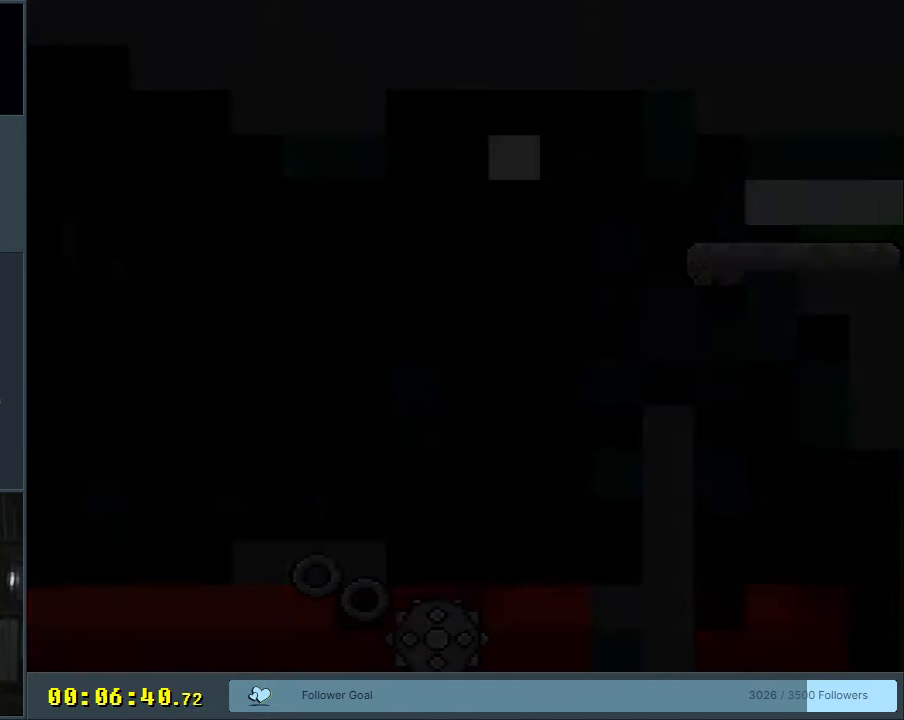
{"buttons": ["B", "Y"], "events": []}
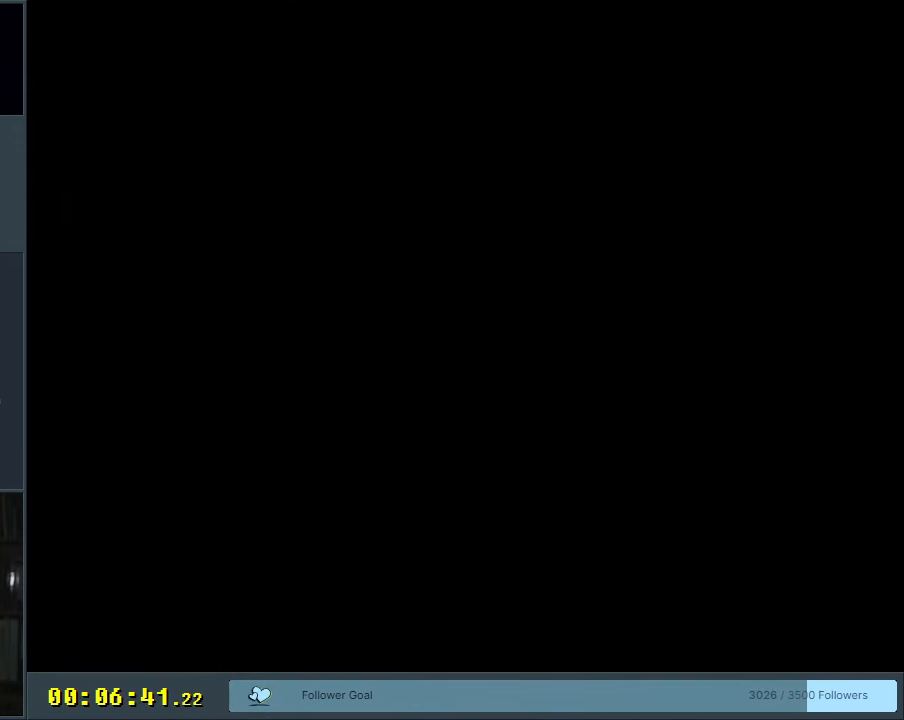
{"buttons": ["B", "Y"], "events": []}
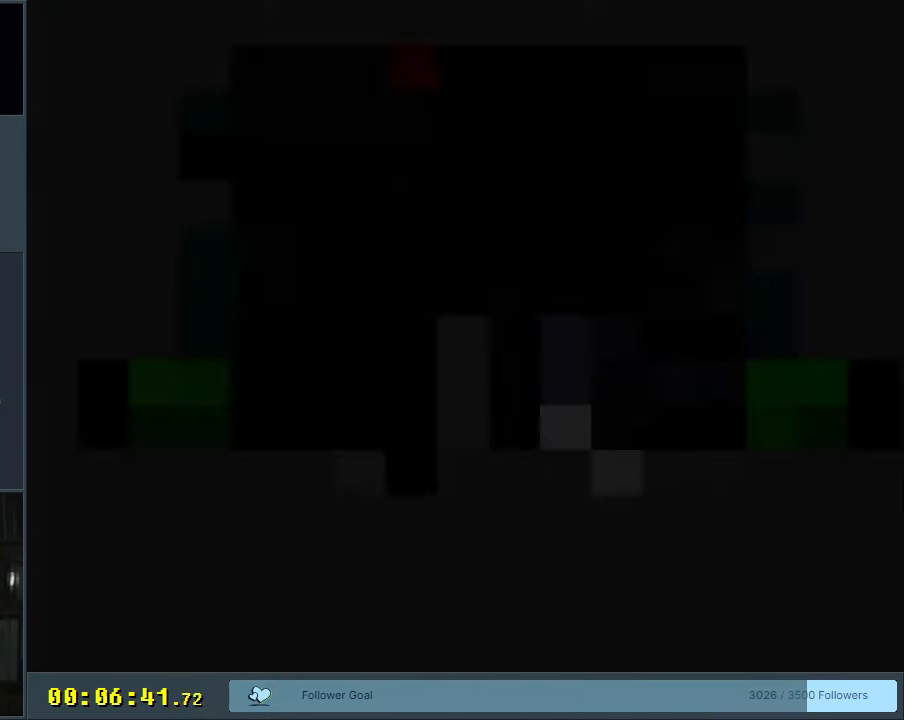
{"buttons": ["B", "Y"], "events": []}
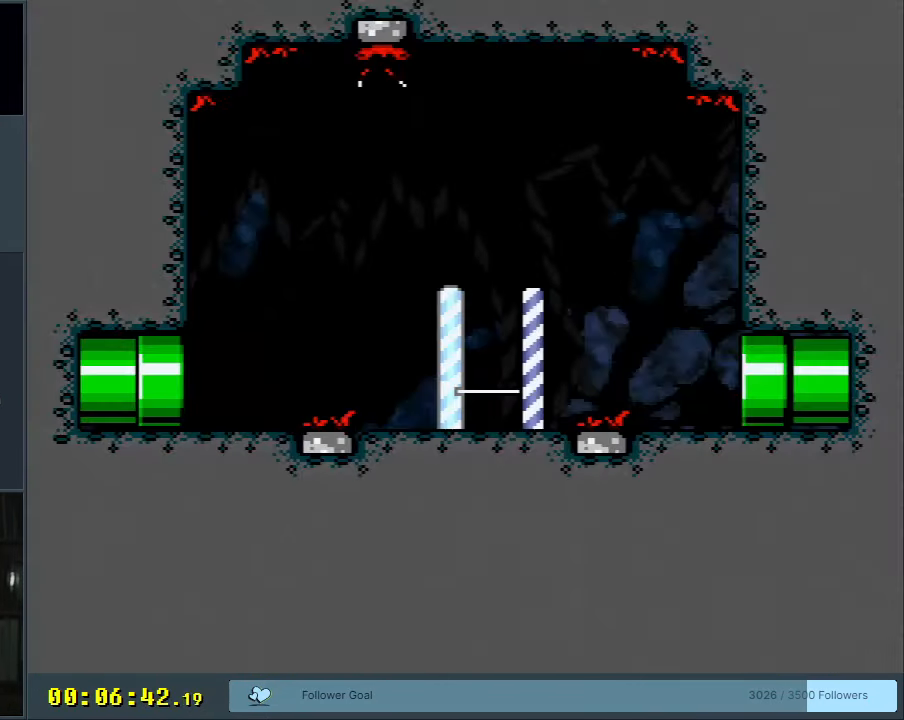
{"buttons": ["X", "DPAD_RIGHT"], "events": [[67, "DPAD_RIGHT", "down"], [383, "X", "down"], [400, "Y", "up"], [417, "B", "up"]]}
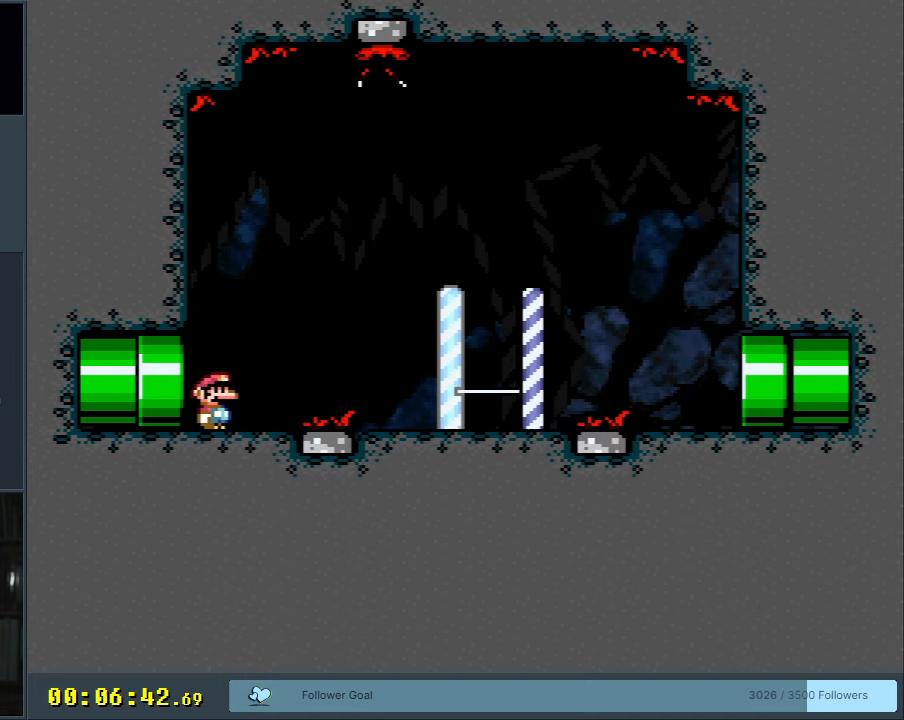
{"buttons": ["X", "DPAD_RIGHT"], "events": [[50, "A", "down"], [150, "A", "up"], [350, "A", "down"], [483, "A", "up"]]}
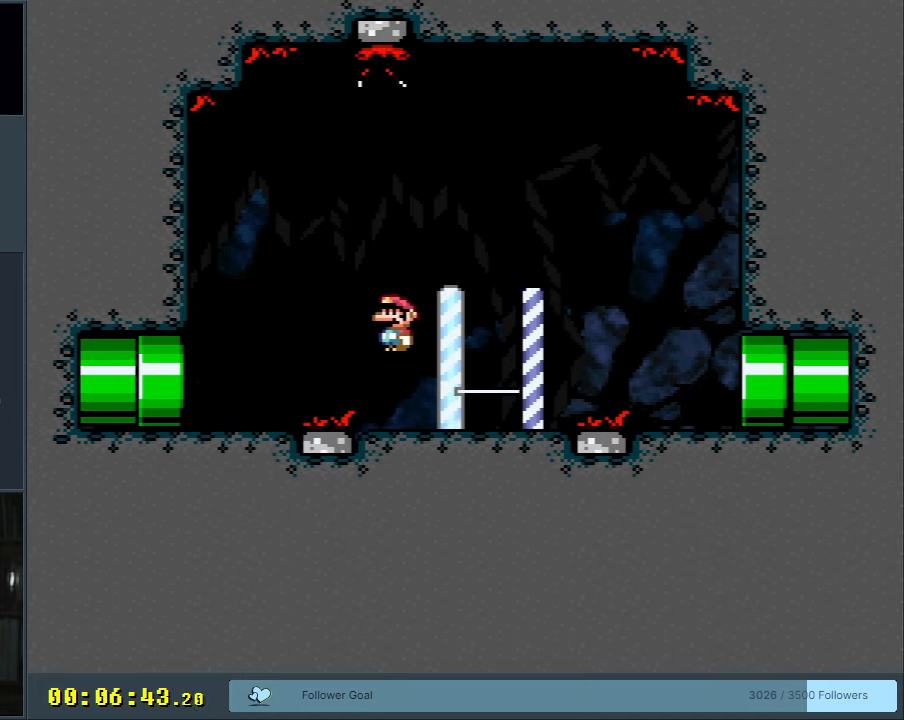
{"buttons": ["A", "X"], "events": [[150, "A", "down"], [217, "A", "up"], [350, "DPAD_RIGHT", "up"], [400, "A", "down"]]}
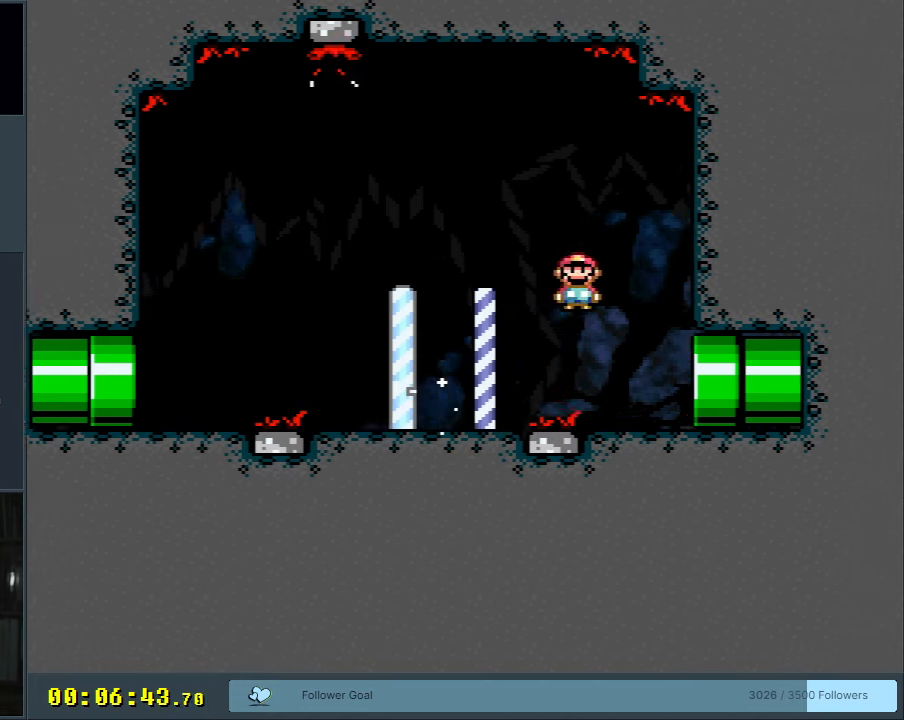
{"buttons": [], "events": [[33, "X", "up"], [50, "A", "up"], [167, "DPAD_RIGHT", "down"], [367, "DPAD_RIGHT", "up"]]}
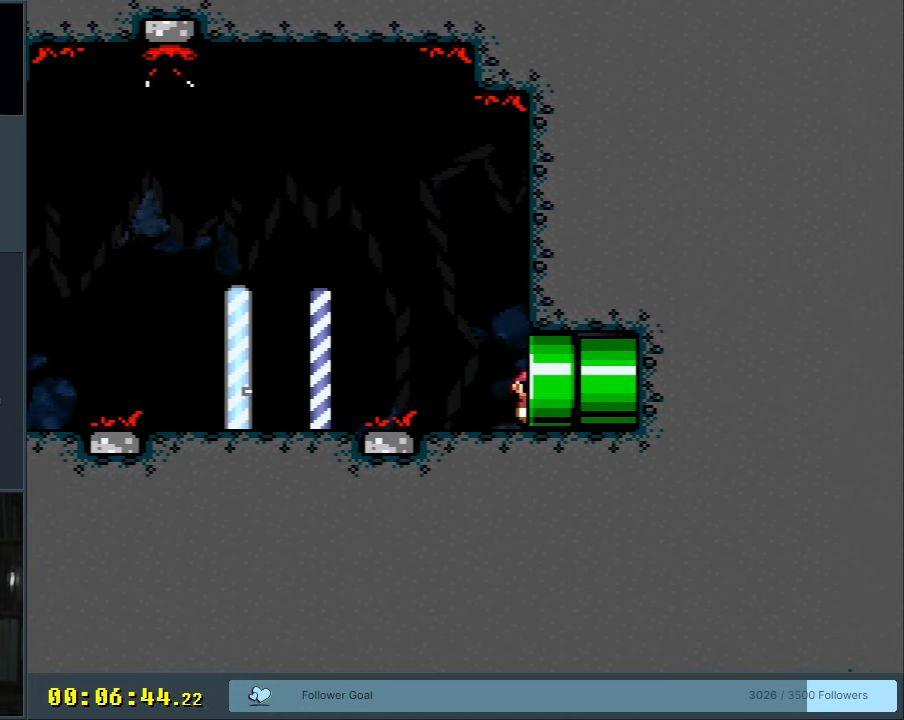
{"buttons": ["A"], "events": [[33, "A", "down"], [233, "A", "up"], [300, "A", "down"]]}
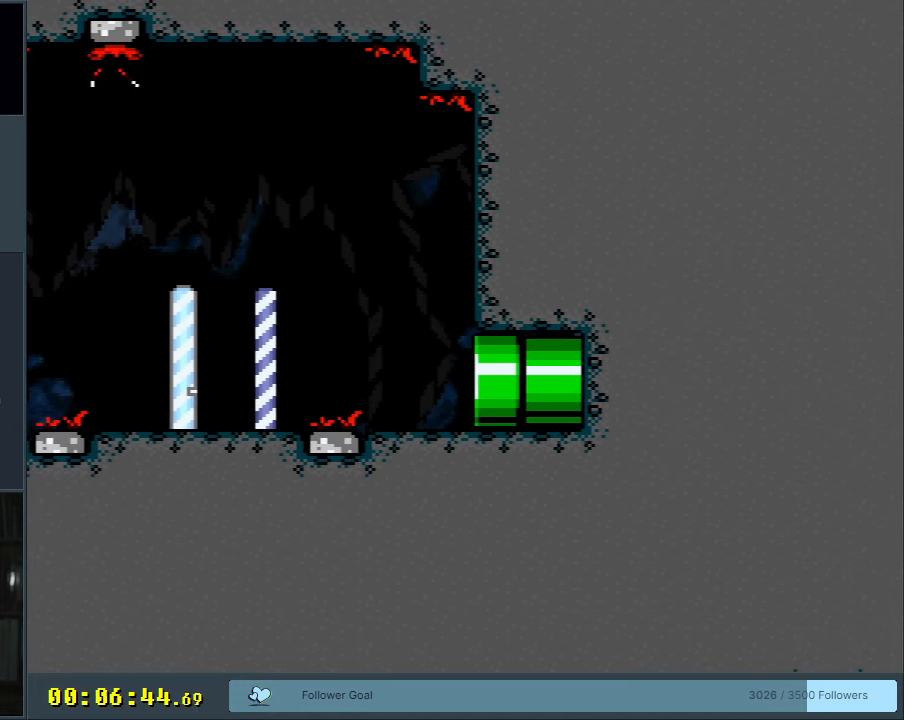
{"buttons": [], "events": [[50, "A", "up"]]}
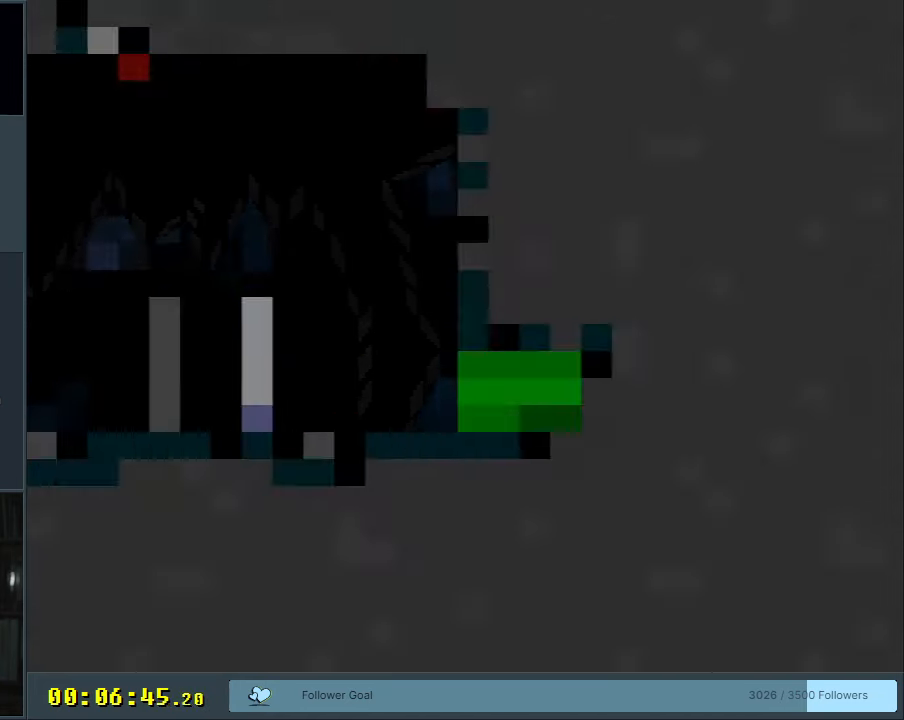
{"buttons": [], "events": []}
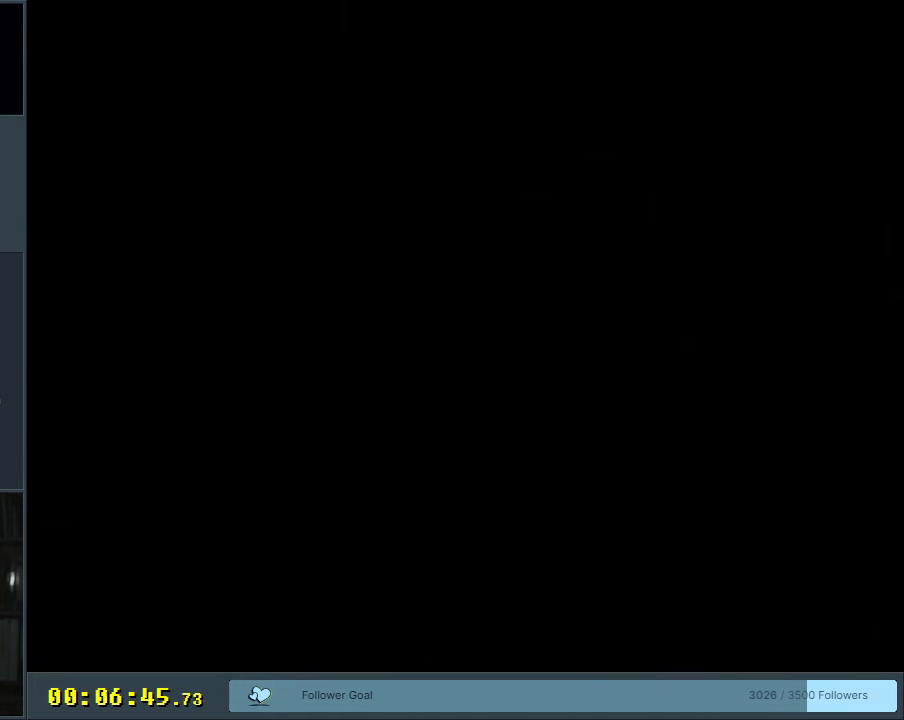
{"buttons": [], "events": []}
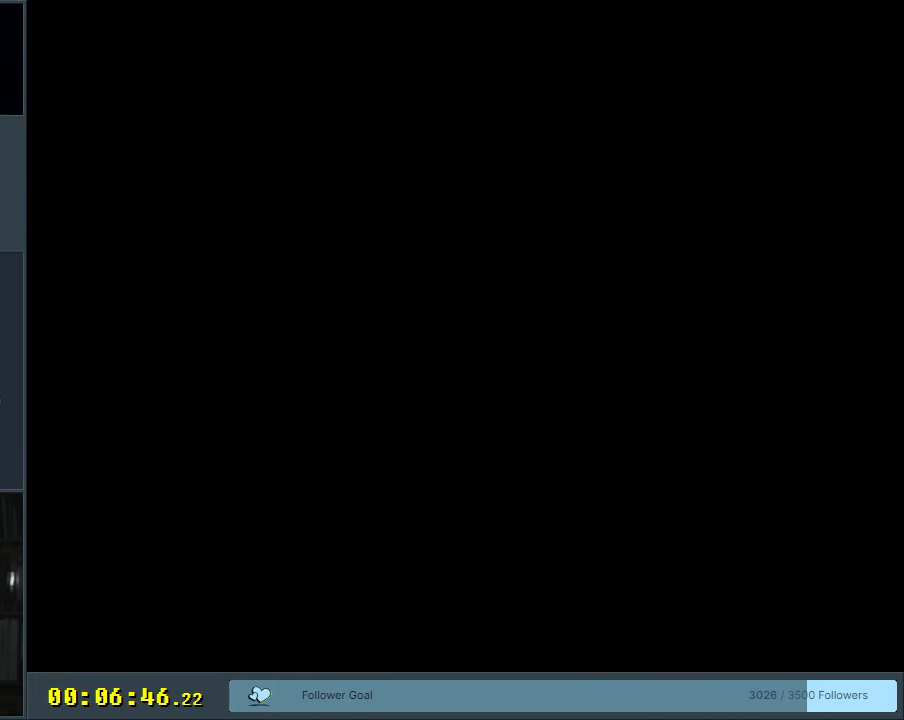
{"buttons": [], "events": []}
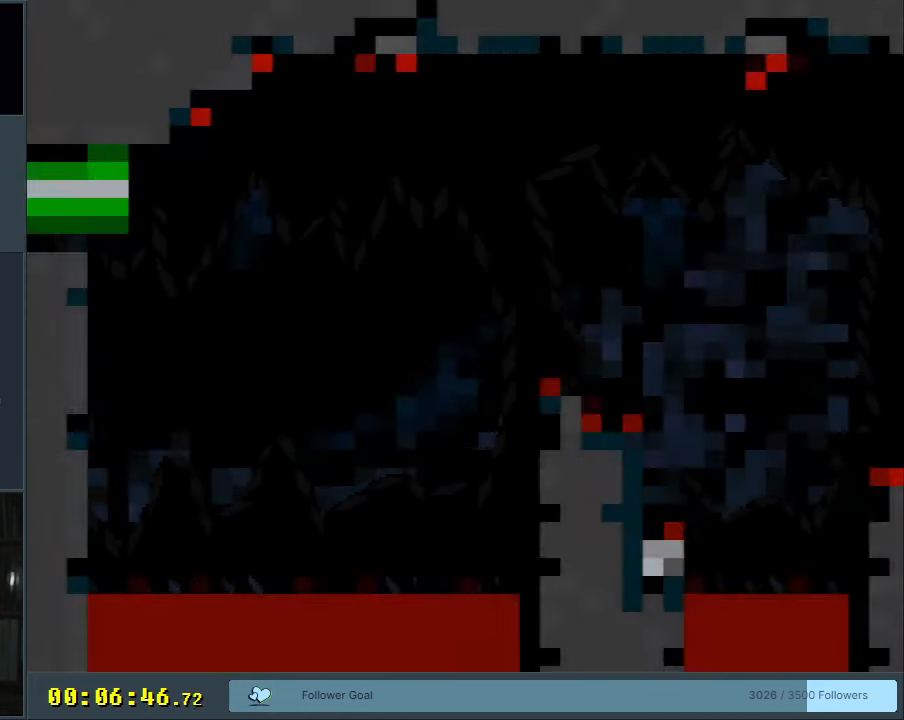
{"buttons": ["X", "DPAD_RIGHT"], "events": [[183, "X", "down"], [300, "DPAD_RIGHT", "down"]]}
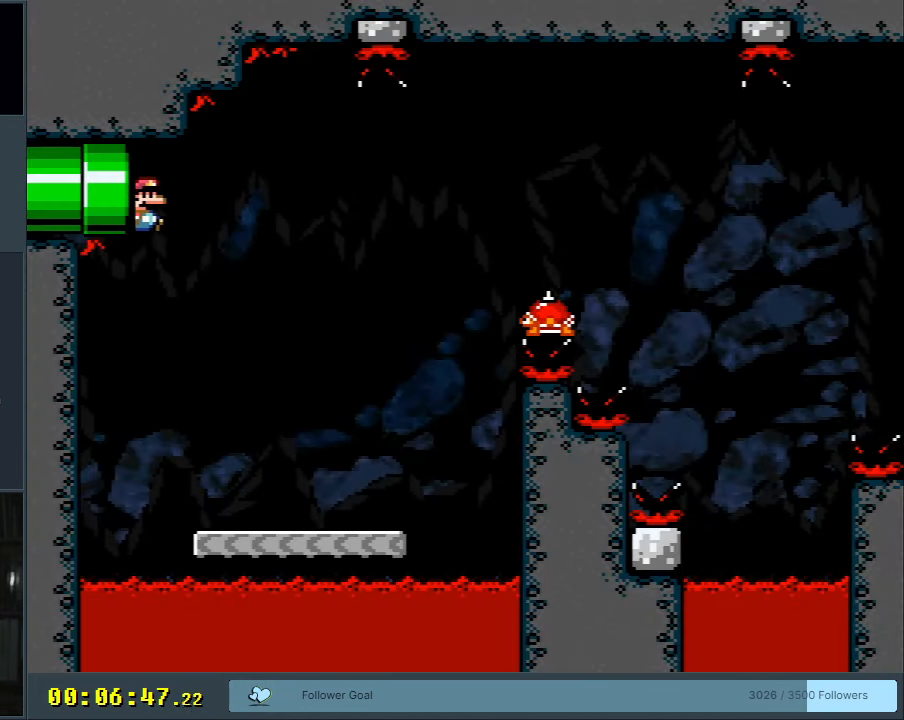
{"buttons": ["X", "DPAD_RIGHT"], "events": [[217, "X", "up"], [283, "X", "down"]]}
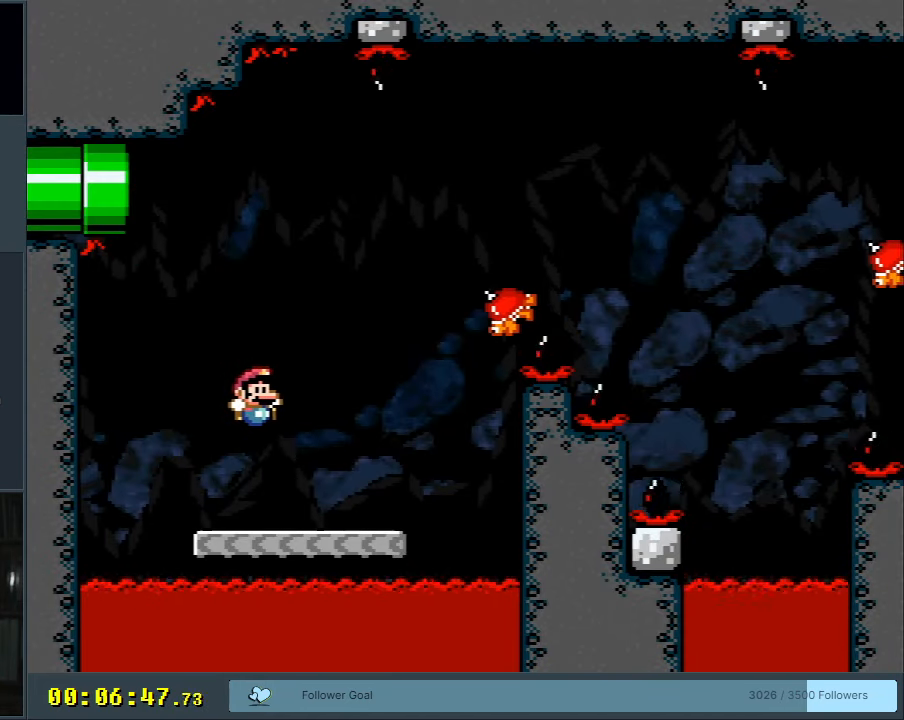
{"buttons": ["A", "X", "DPAD_RIGHT"], "events": [[167, "DPAD_RIGHT", "up"], [167, "DPAD_UP", "down"], [183, "A", "down"], [217, "DPAD_LEFT", "down"], [217, "DPAD_UP", "up"], [333, "DPAD_UP", "down"], [350, "DPAD_LEFT", "up"], [367, "DPAD_RIGHT", "down"], [367, "DPAD_UP", "up"]]}
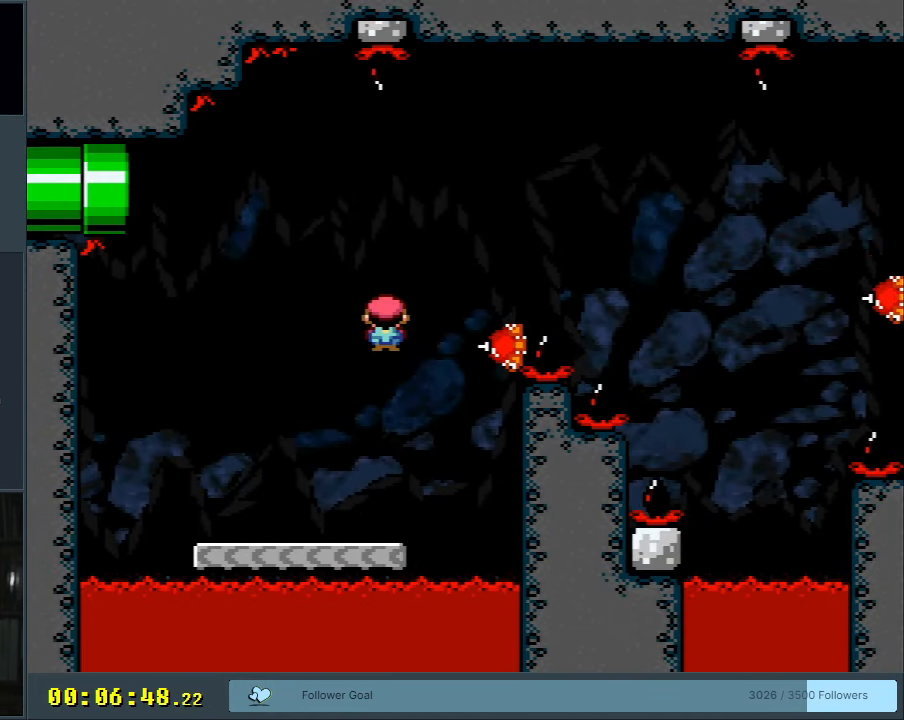
{"buttons": ["A", "X", "DPAD_RIGHT"], "events": [[83, "A", "up"], [133, "A", "down"], [383, "A", "up"], [467, "A", "down"]]}
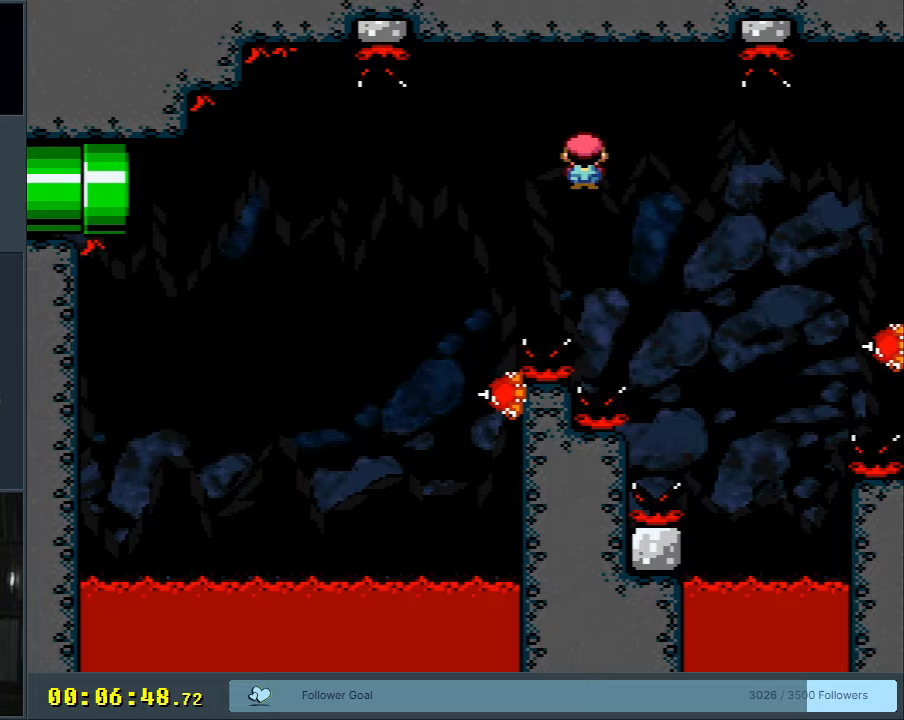
{"buttons": ["A", "X", "DPAD_RIGHT"], "events": []}
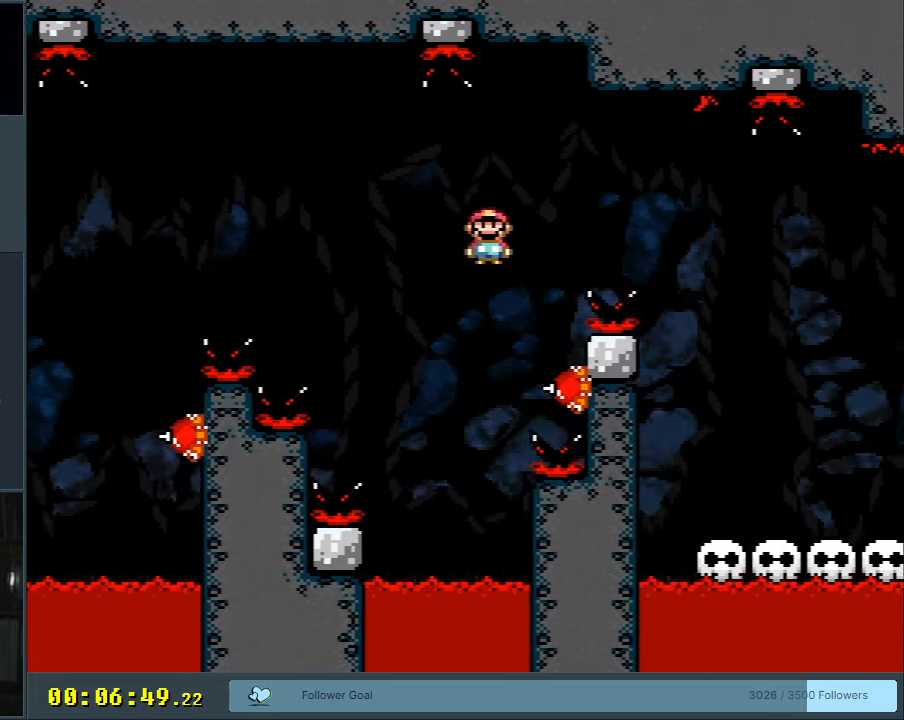
{"buttons": ["A", "X", "DPAD_RIGHT"], "events": [[17, "DPAD_RIGHT", "up"], [17, "DPAD_UP", "down"], [50, "DPAD_LEFT", "down"], [50, "DPAD_UP", "up"], [133, "DPAD_UP", "down"], [167, "DPAD_LEFT", "up"], [183, "DPAD_UP", "up"], [217, "DPAD_RIGHT", "down"], [283, "A", "up"], [367, "A", "down"]]}
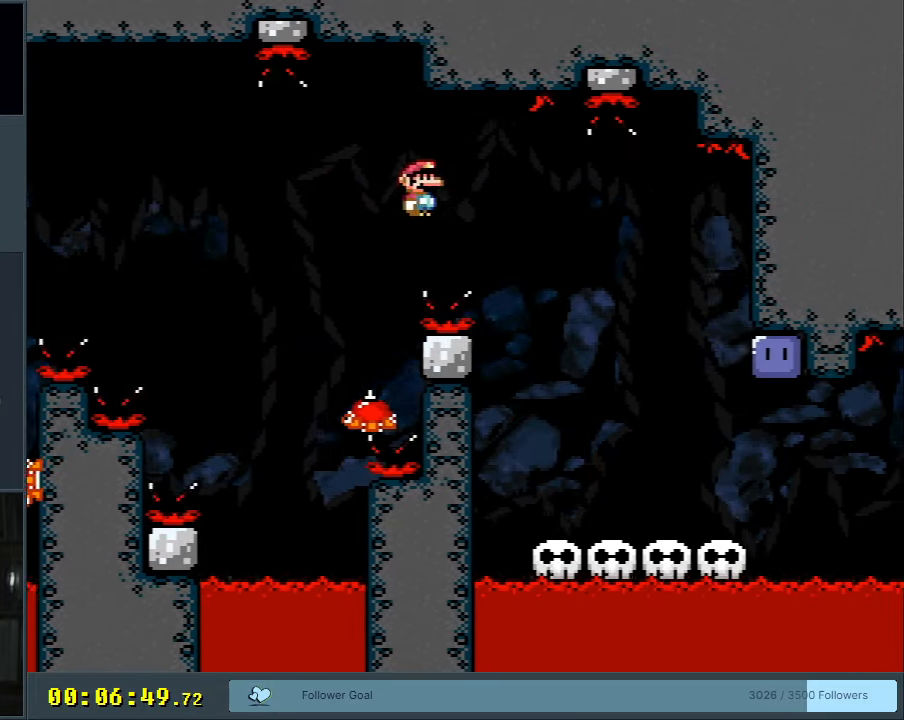
{"buttons": ["Y", "DPAD_LEFT"], "events": [[100, "A", "up"], [100, "DPAD_RIGHT", "up"], [133, "X", "up"], [150, "Y", "down"], [400, "DPAD_LEFT", "down"]]}
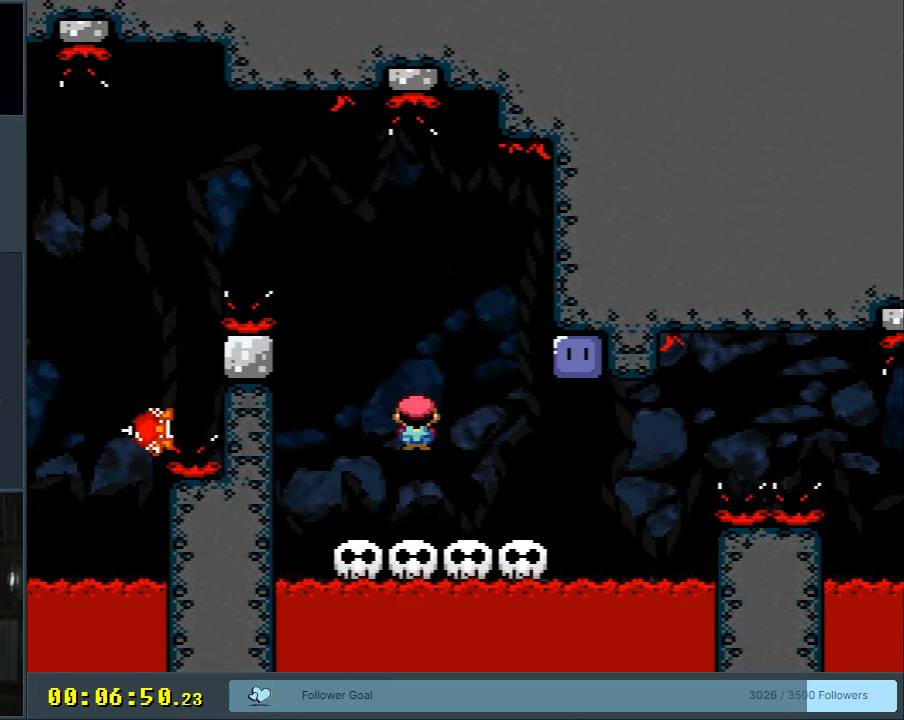
{"buttons": ["DPAD_RIGHT"], "events": [[50, "DPAD_LEFT", "up"], [50, "DPAD_UP", "down"], [83, "DPAD_RIGHT", "down"], [83, "DPAD_UP", "up"], [133, "B", "down"], [433, "Y", "up"], [483, "B", "up"]]}